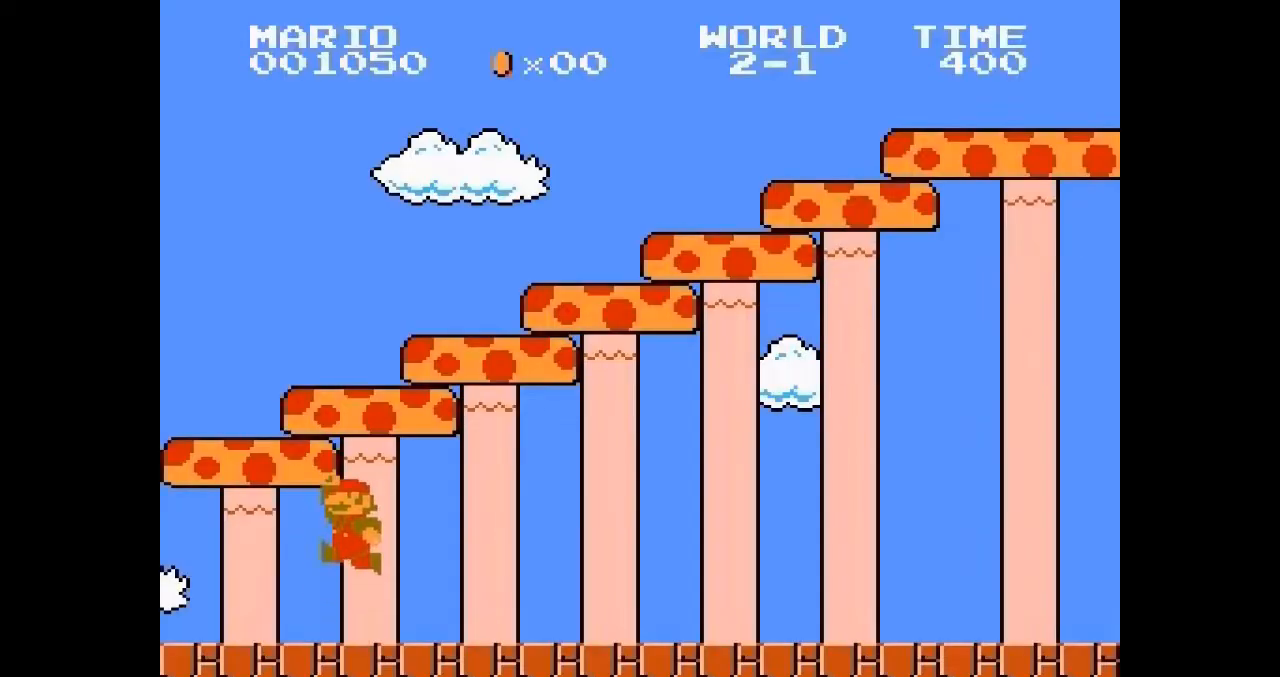
Gameplay with a controller (Nintendo layout); each line is a JSON object with the inputs held at the frame after it. "events" lists button and stick changes between this image and that frame as [ms after this image, input, new state], when the widget could be followed in between. Not read: L3 R3.
{"buttons": [], "events": [[217, "B", "down"], [233, "B", "up"], [233, "DPAD_LEFT", "down"], [250, "A", "down"], [250, "DPAD_LEFT", "up"], [267, "A", "up"], [383, "DPAD_RIGHT", "up"]]}
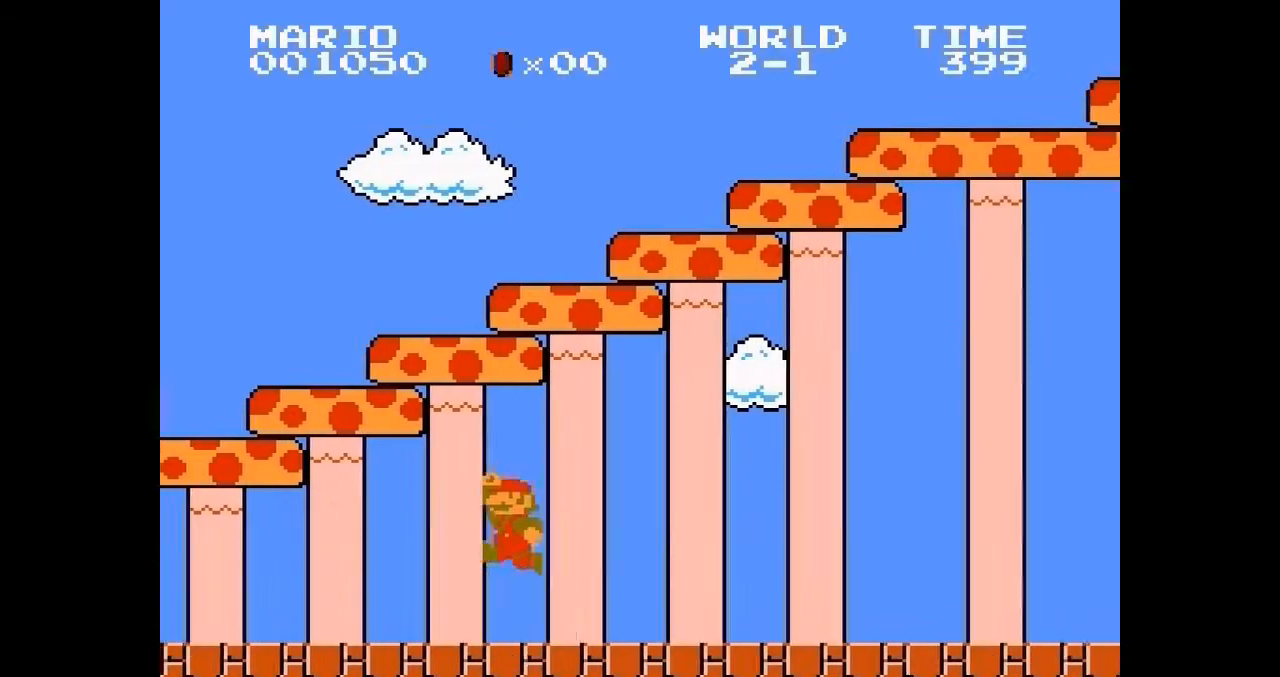
{"buttons": ["B", "DPAD_RIGHT"], "events": [[100, "B", "down"], [100, "DPAD_RIGHT", "down"]]}
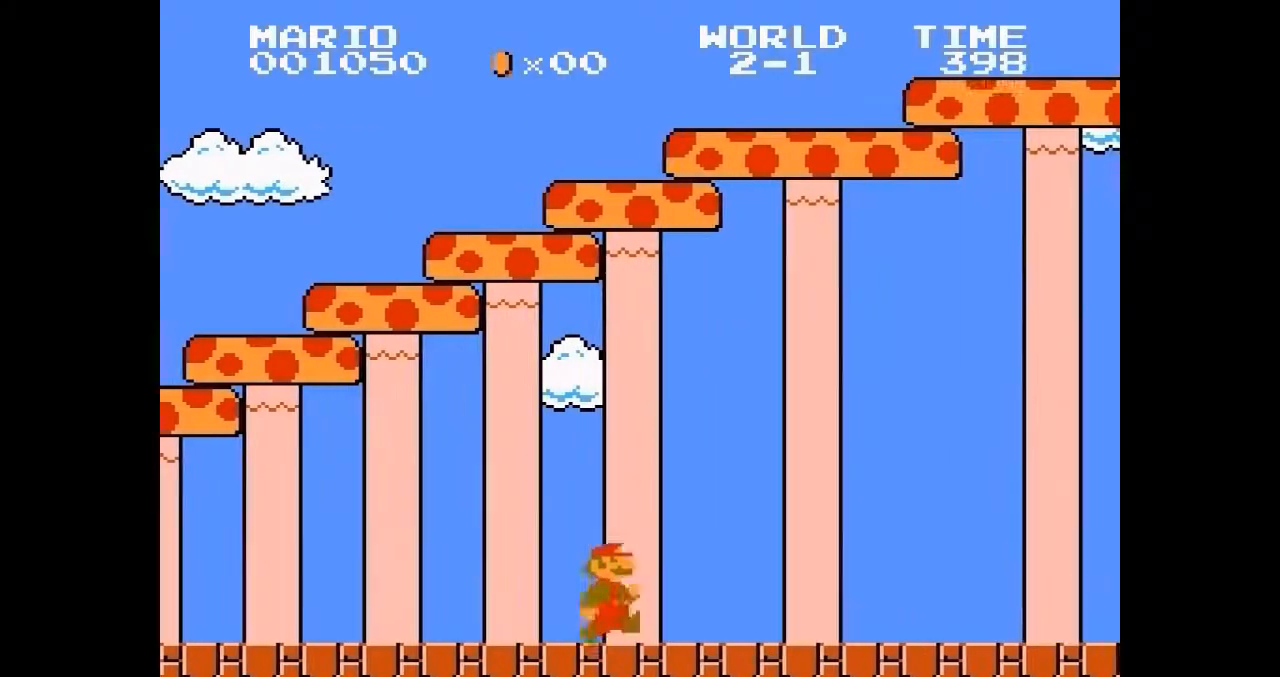
{"buttons": ["B", "DPAD_RIGHT"], "events": []}
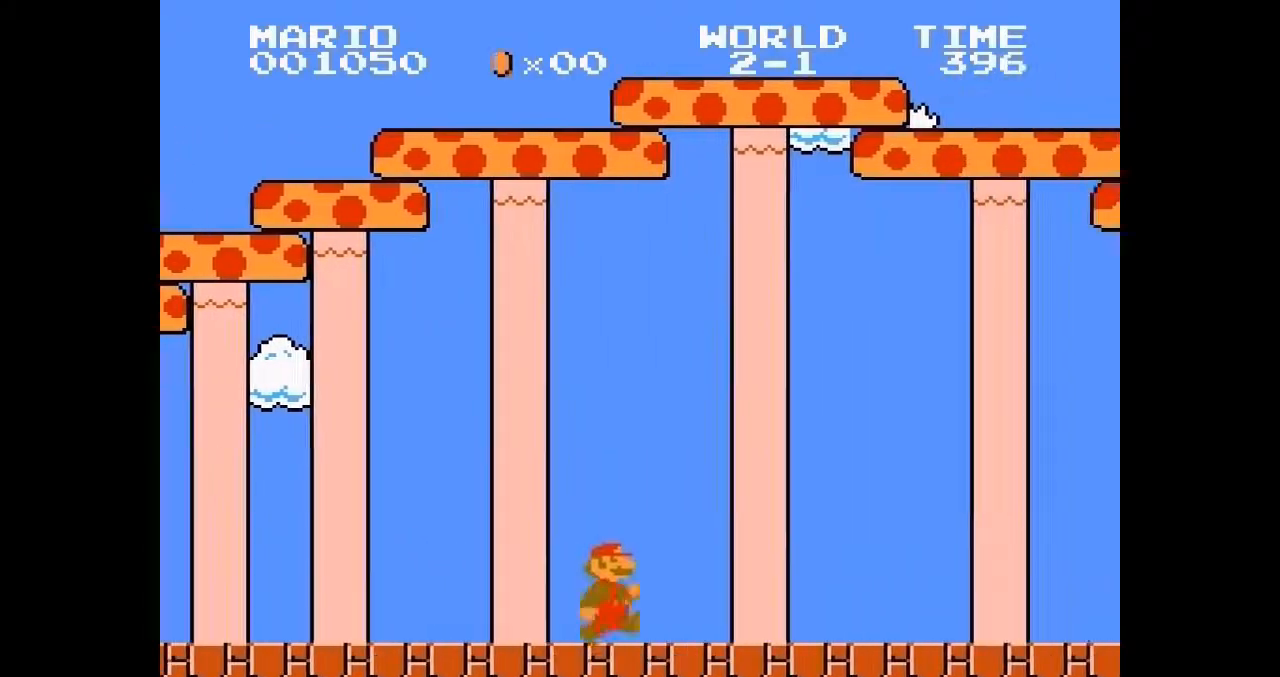
{"buttons": ["B", "DPAD_RIGHT"], "events": []}
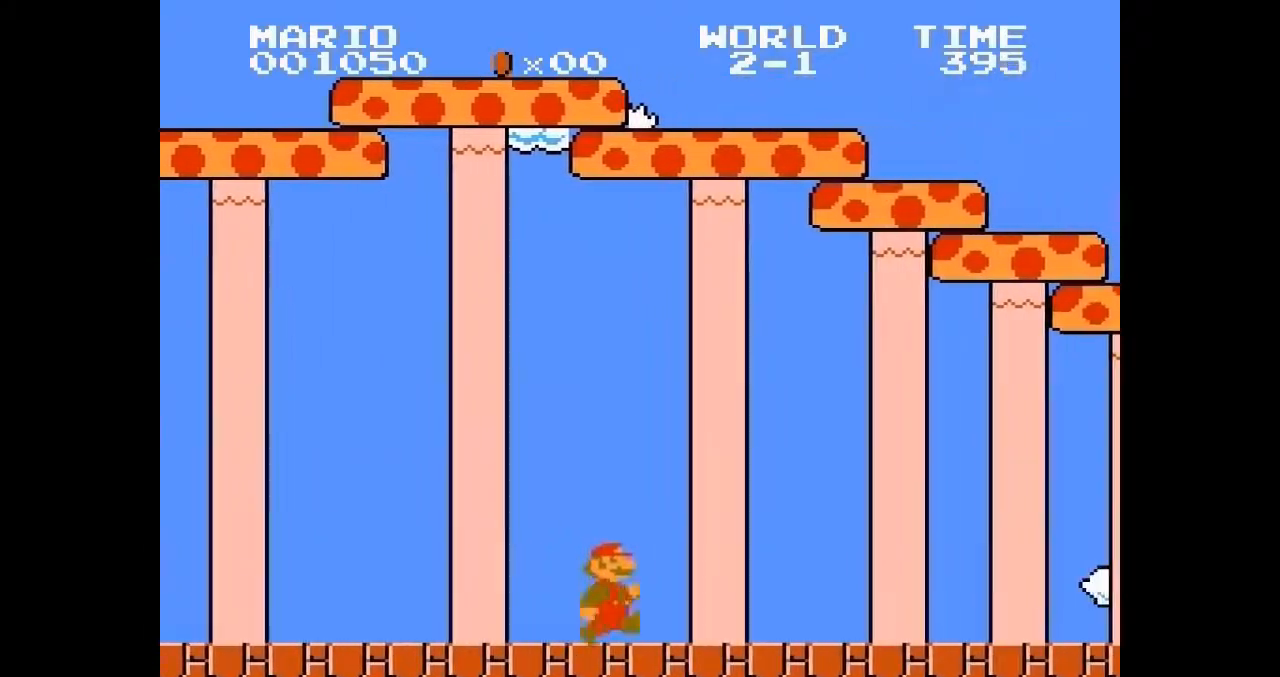
{"buttons": ["B", "DPAD_RIGHT"], "events": []}